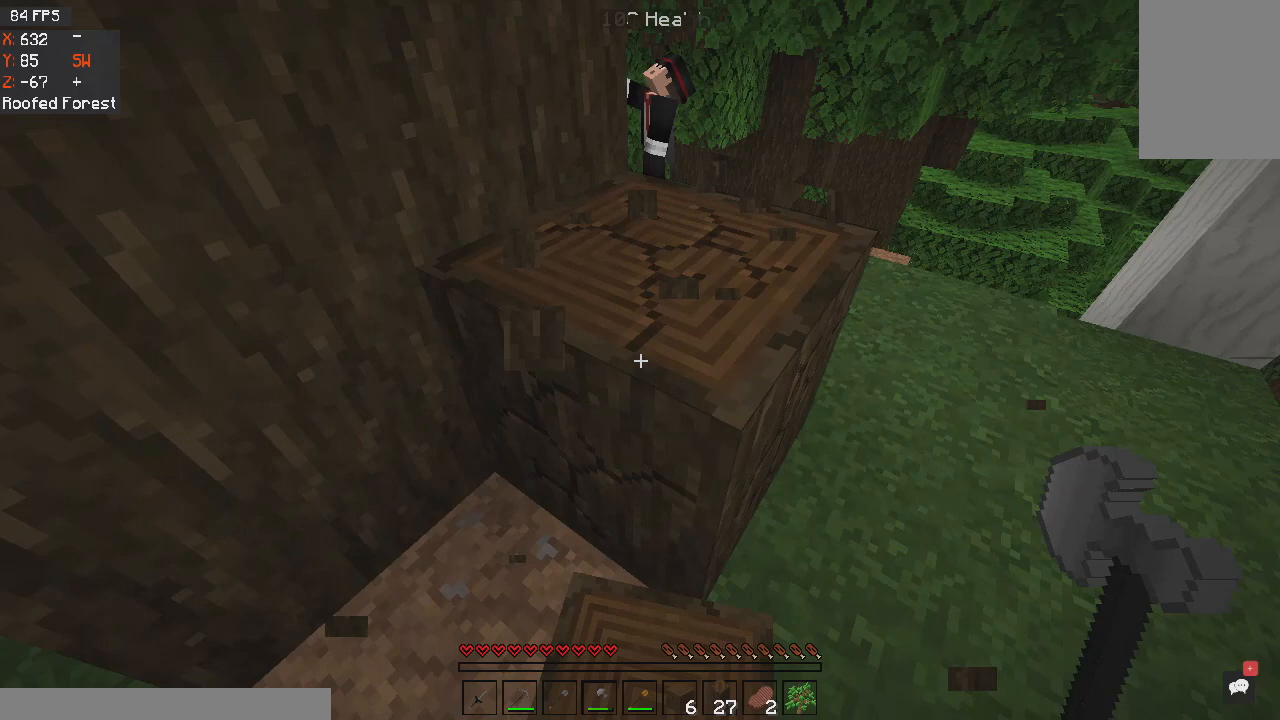
Gameplay with keyboard and mouse; each line is a JSON object with the keys and mouse buttons held at the frame after it. "events" lists presses ("down") and releases ("up") of "a", "d", "s", "space", "w", "mouse_left" and "mouse_right" between this image and that frame as [ms after this image, input, new state], when the widget could be followed in between. "mouse_left", "mouse_right" = the "left", "right" buttons of the "mouse" list. No other keys are recorded. Fast repeated clicks can show as one long hold. Mouse movement is not recorded.
{"keys": [], "mouse": ["left"], "events": []}
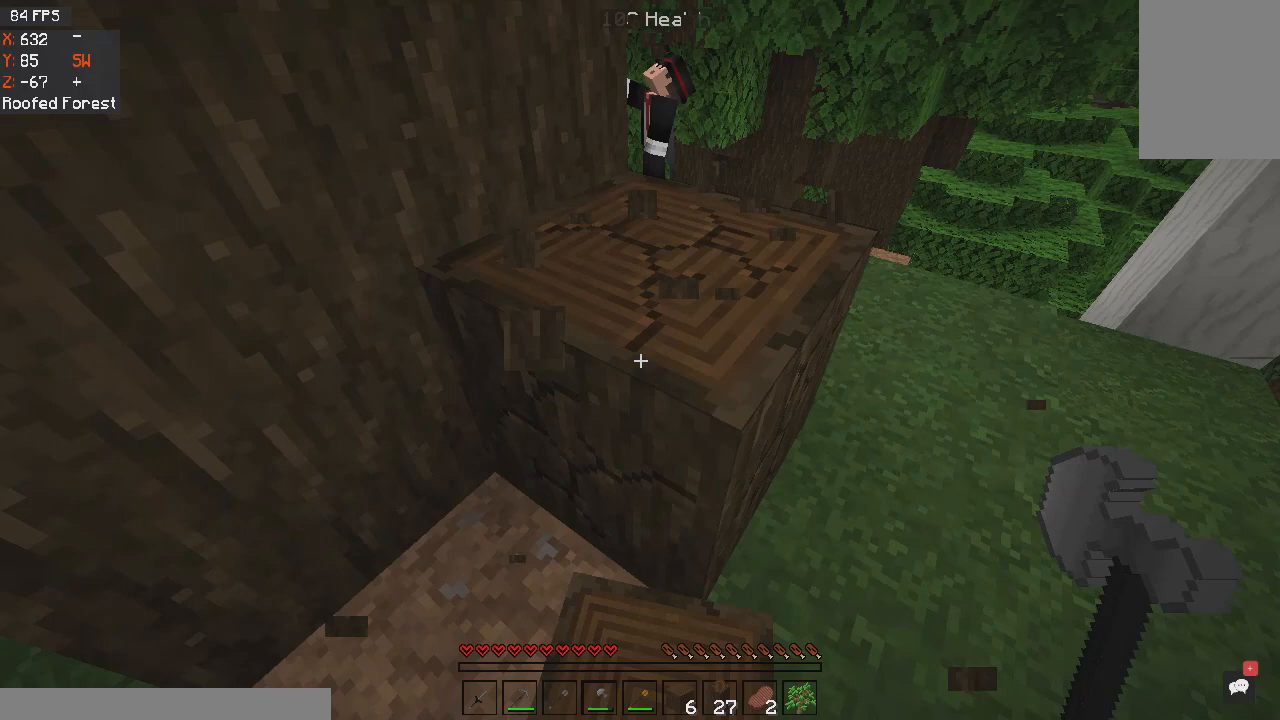
{"keys": [], "mouse": ["left"], "events": []}
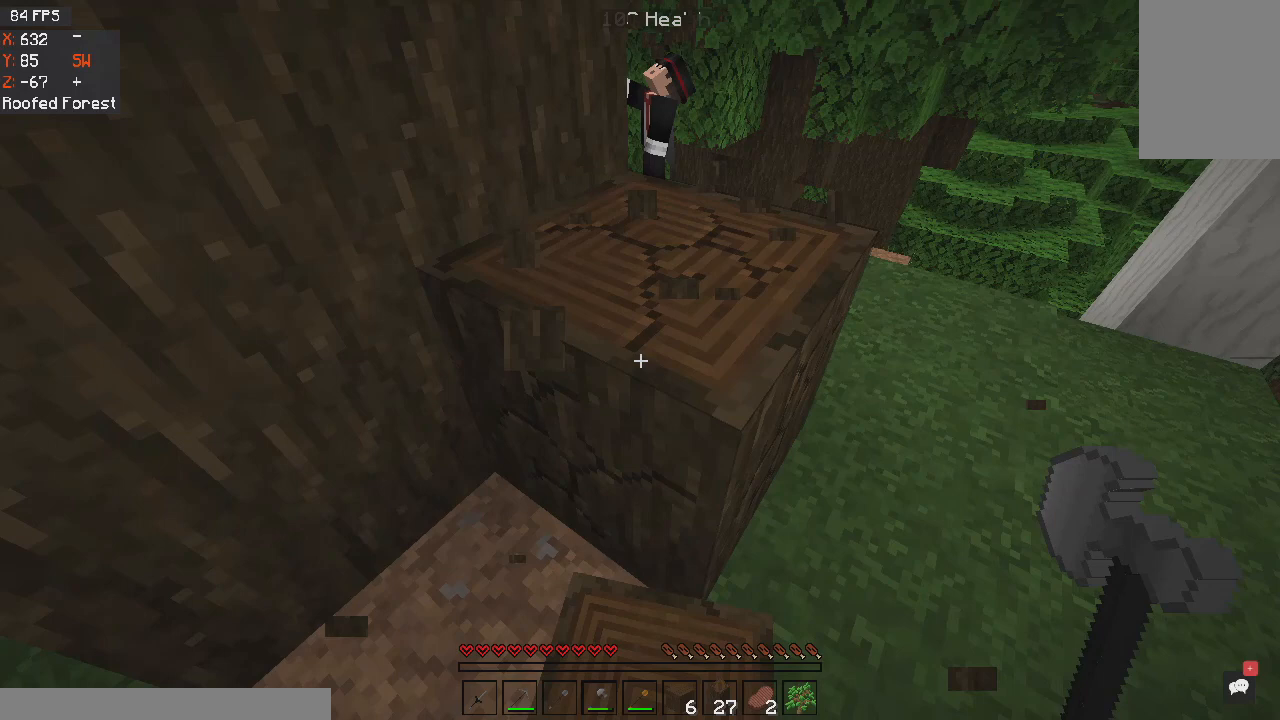
{"keys": [], "mouse": ["left"], "events": []}
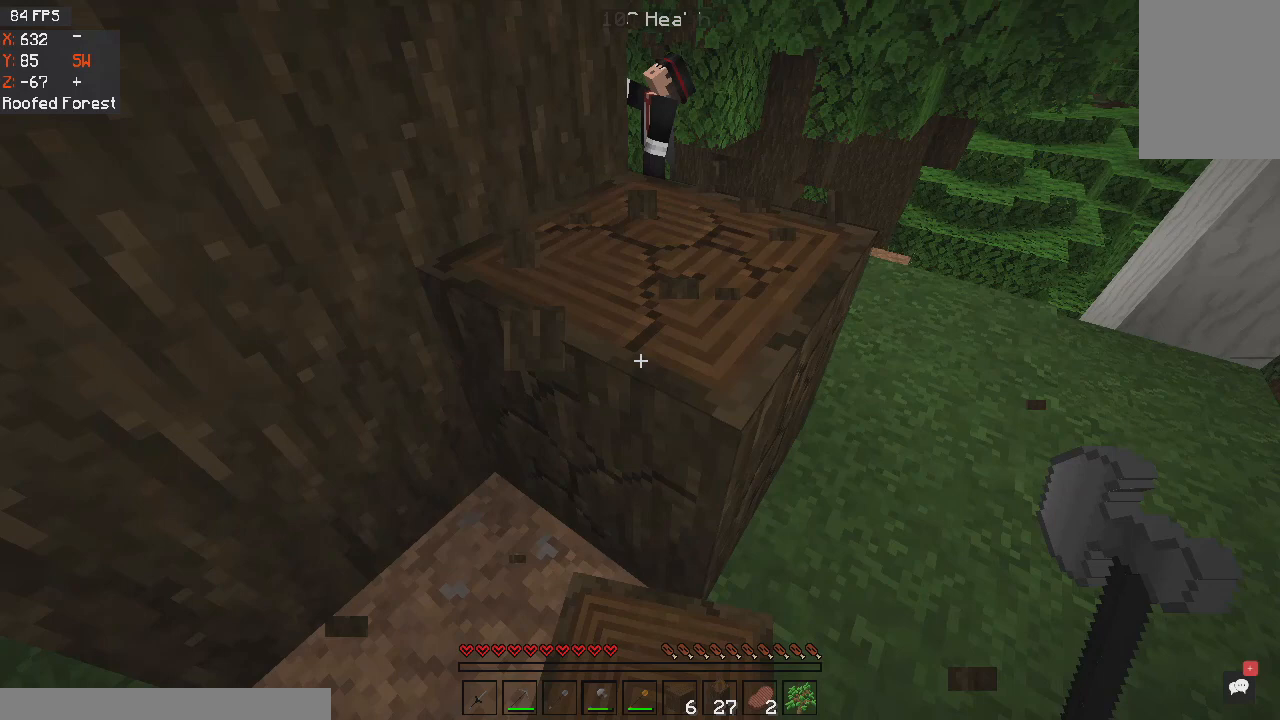
{"keys": ["w"], "mouse": [], "events": [[133, "mouse_left", "up"], [133, "w", "down"]]}
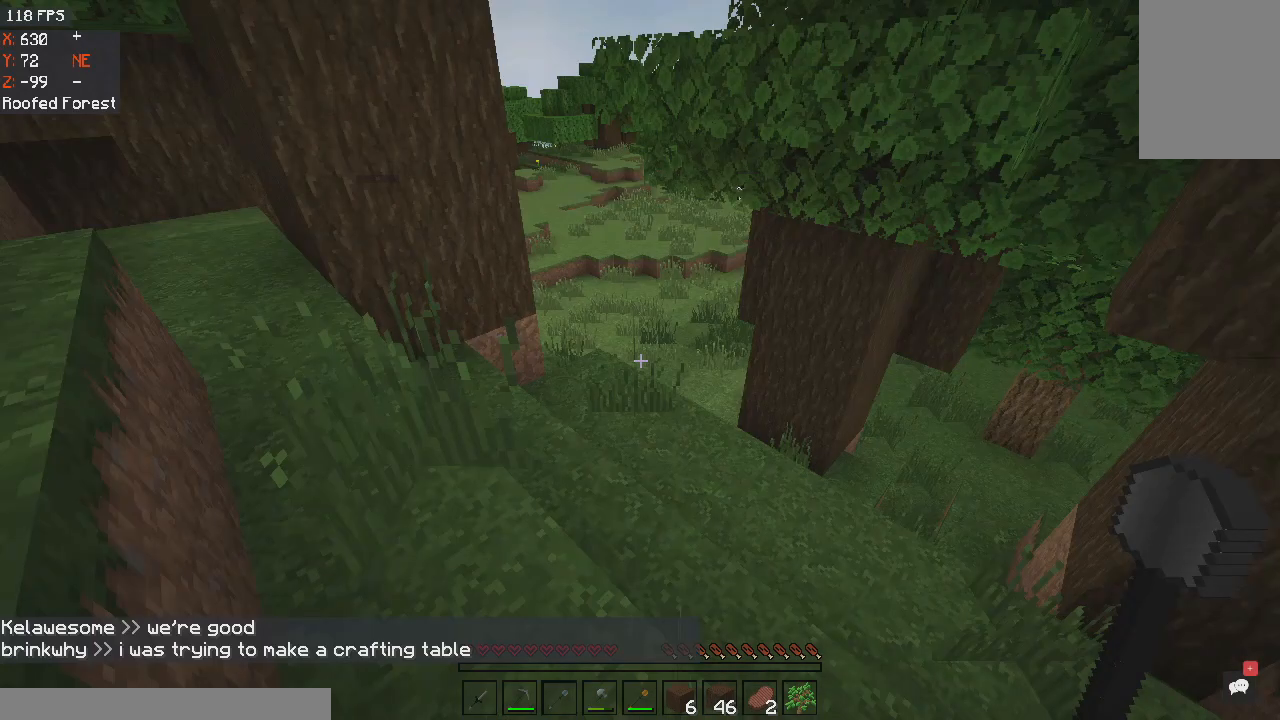
{"keys": ["w"], "mouse": [], "events": []}
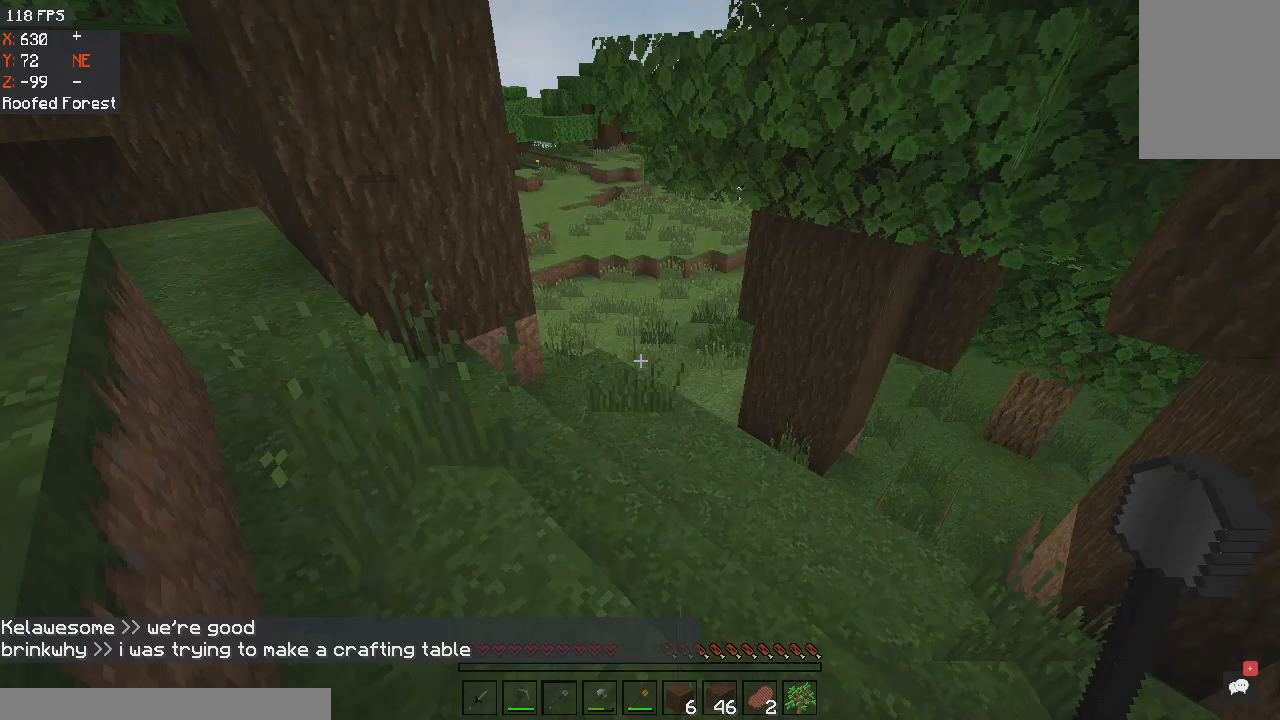
{"keys": ["w"], "mouse": [], "events": []}
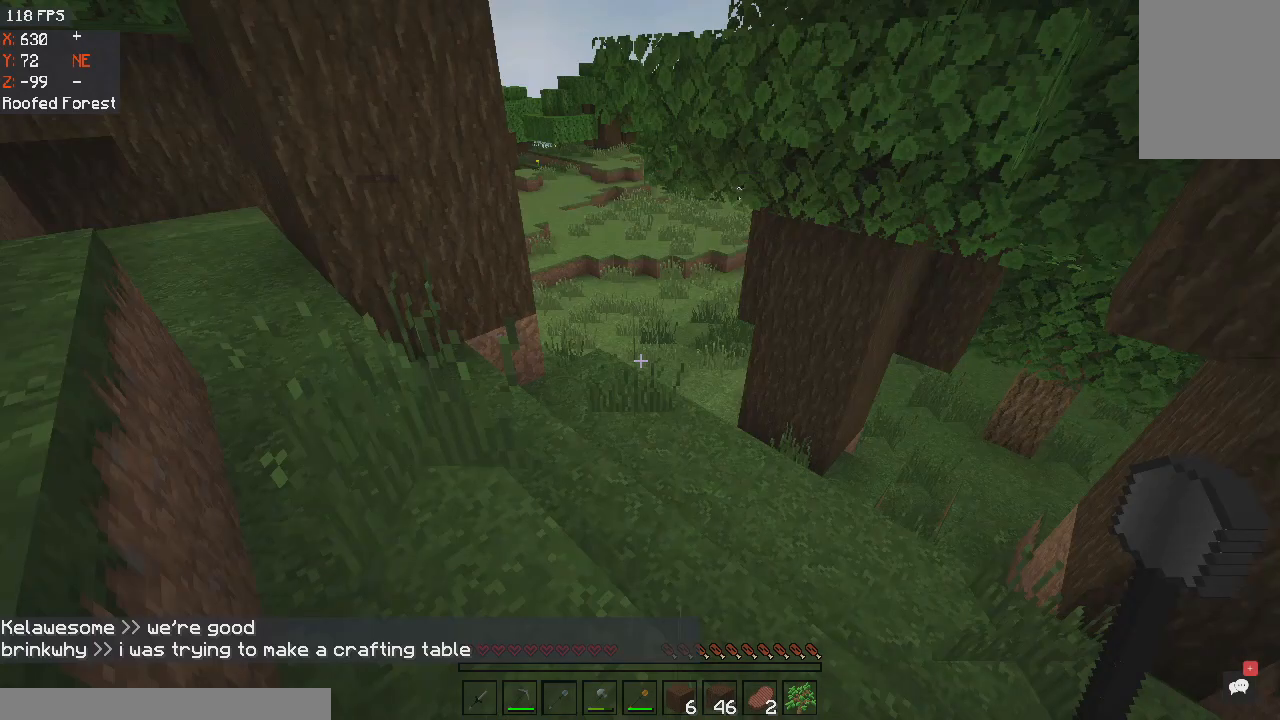
{"keys": ["w"], "mouse": [], "events": []}
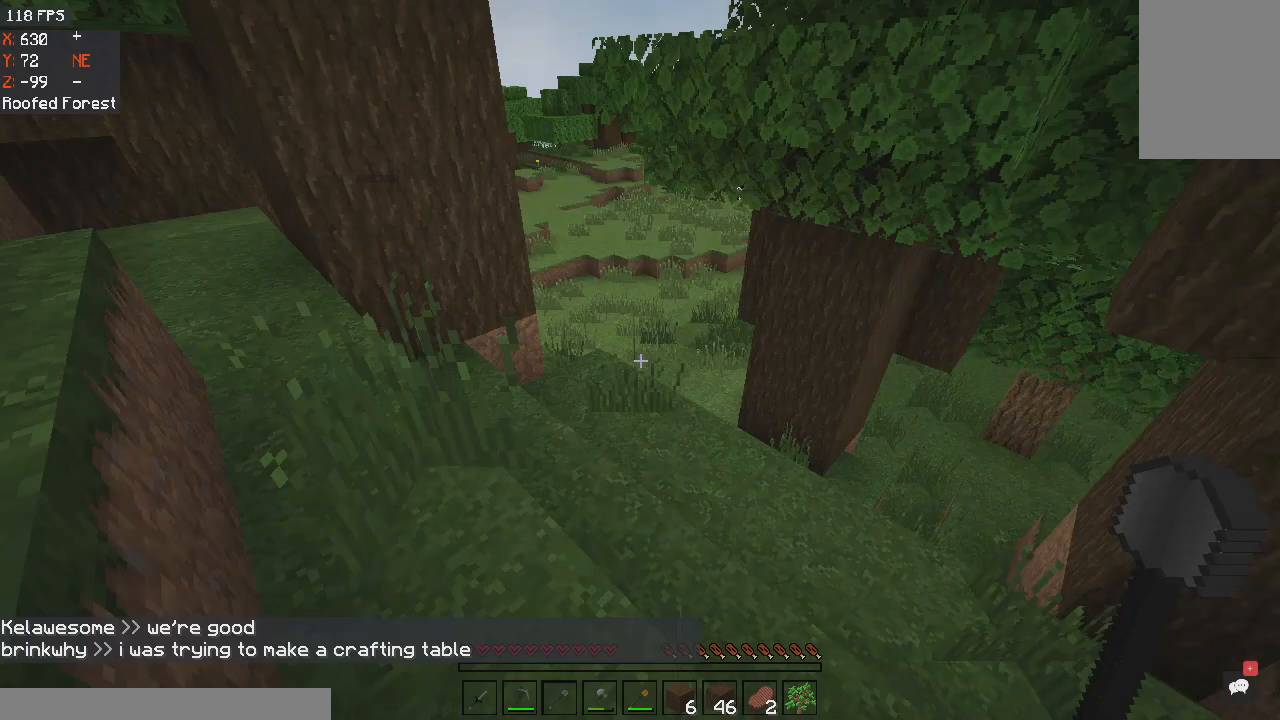
{"keys": ["w"], "mouse": [], "events": []}
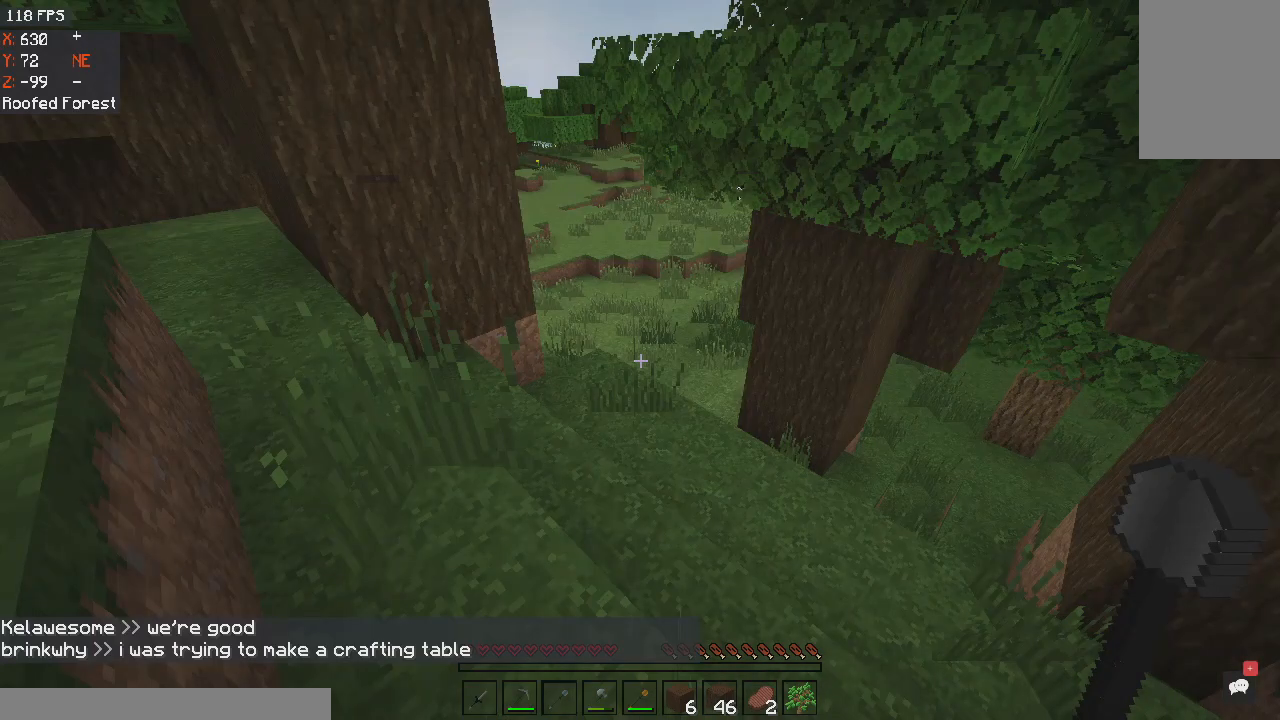
{"keys": ["w"], "mouse": [], "events": []}
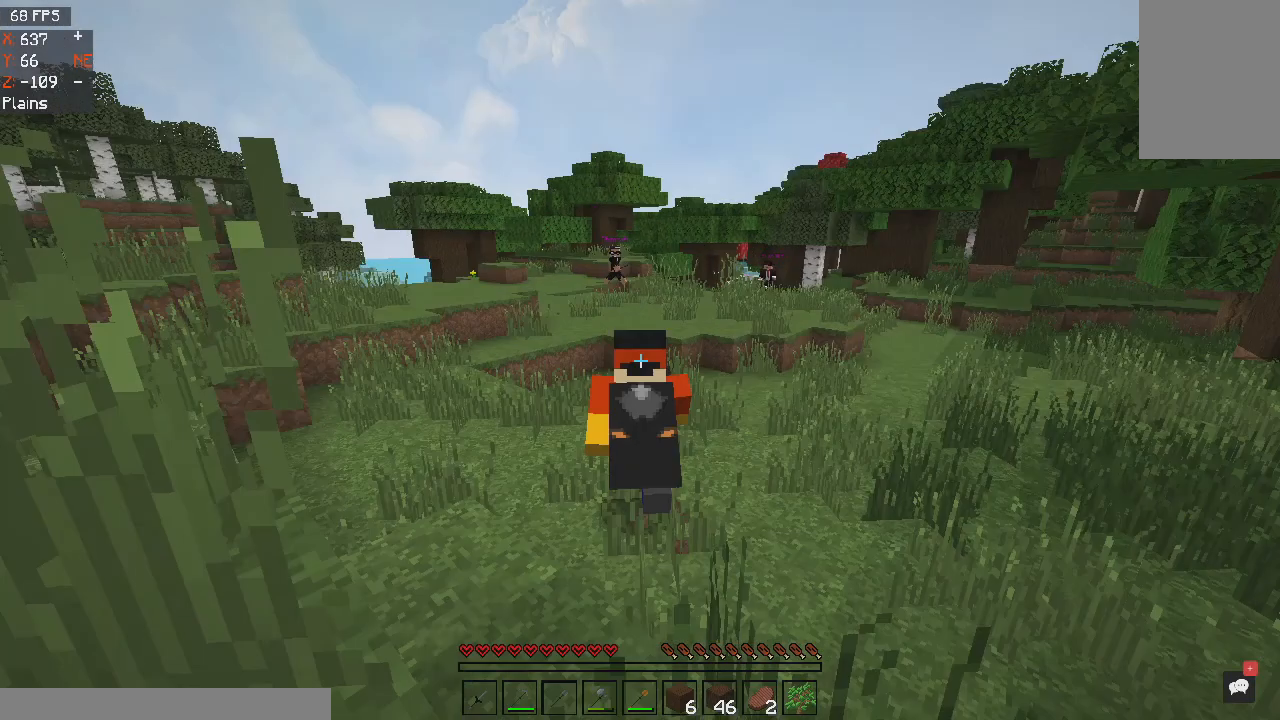
{"keys": ["w"], "mouse": [], "events": []}
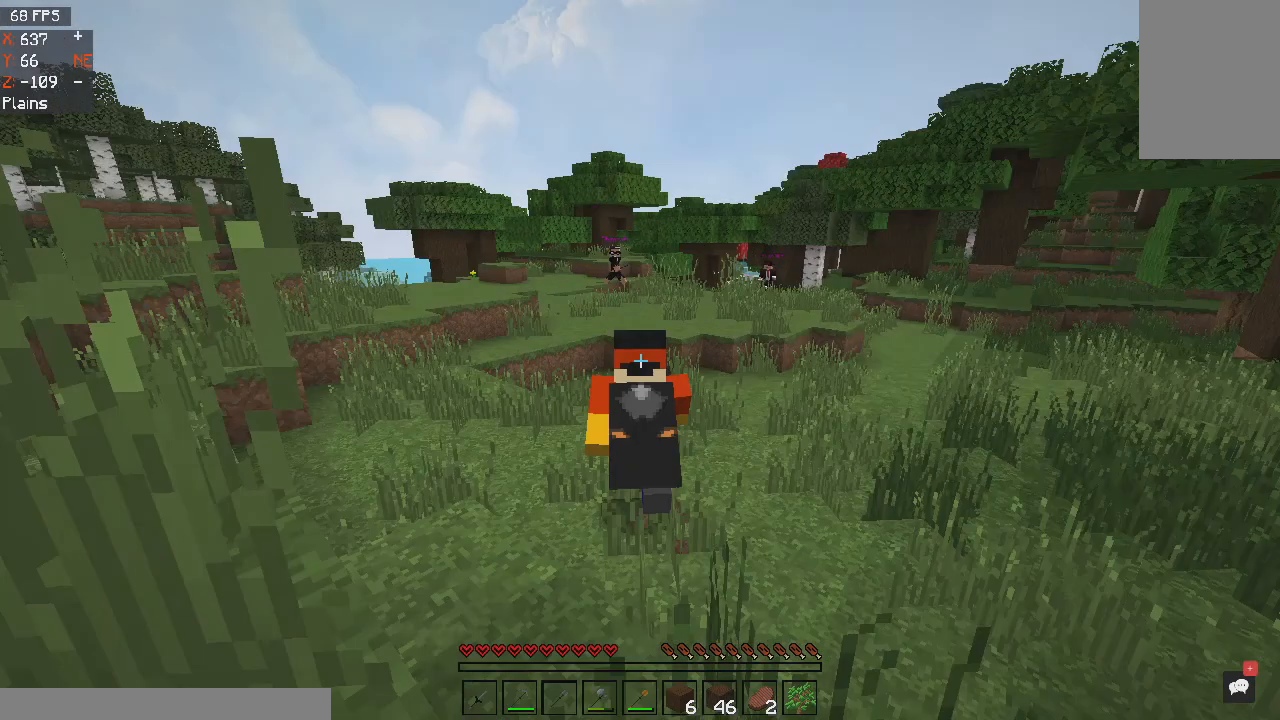
{"keys": ["w"], "mouse": [], "events": []}
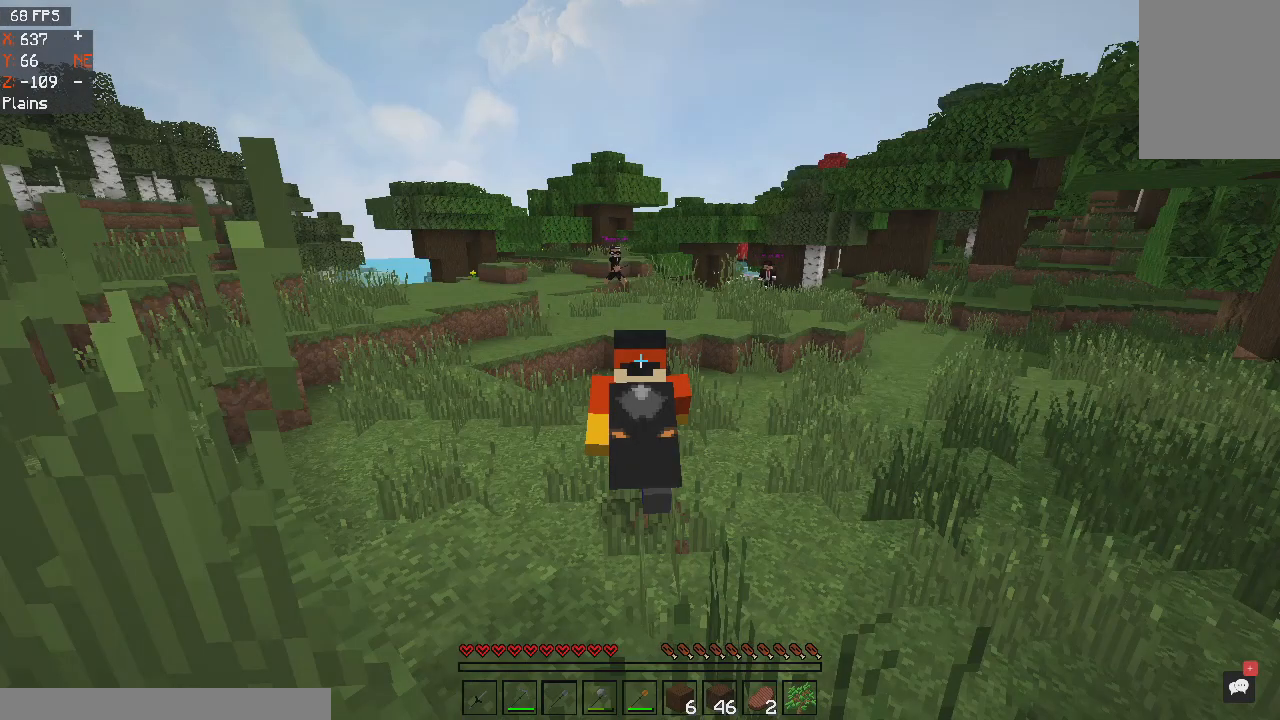
{"keys": ["w"], "mouse": [], "events": []}
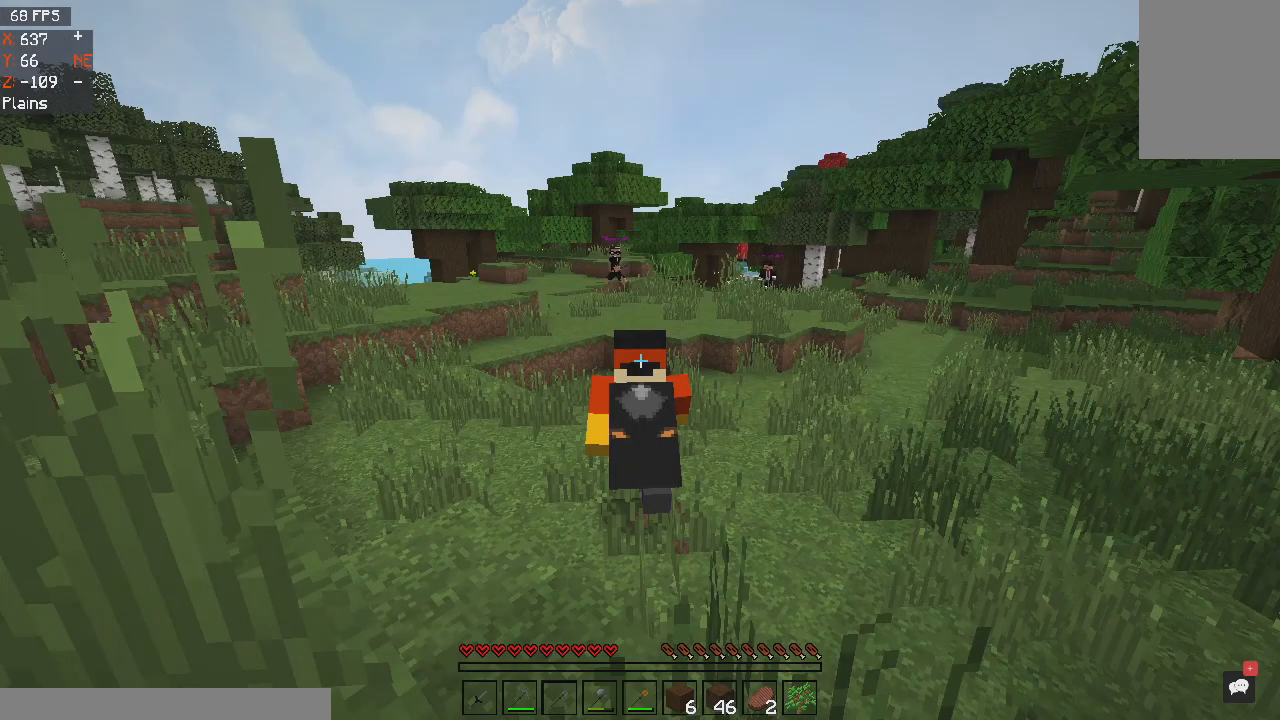
{"keys": ["w"], "mouse": [], "events": []}
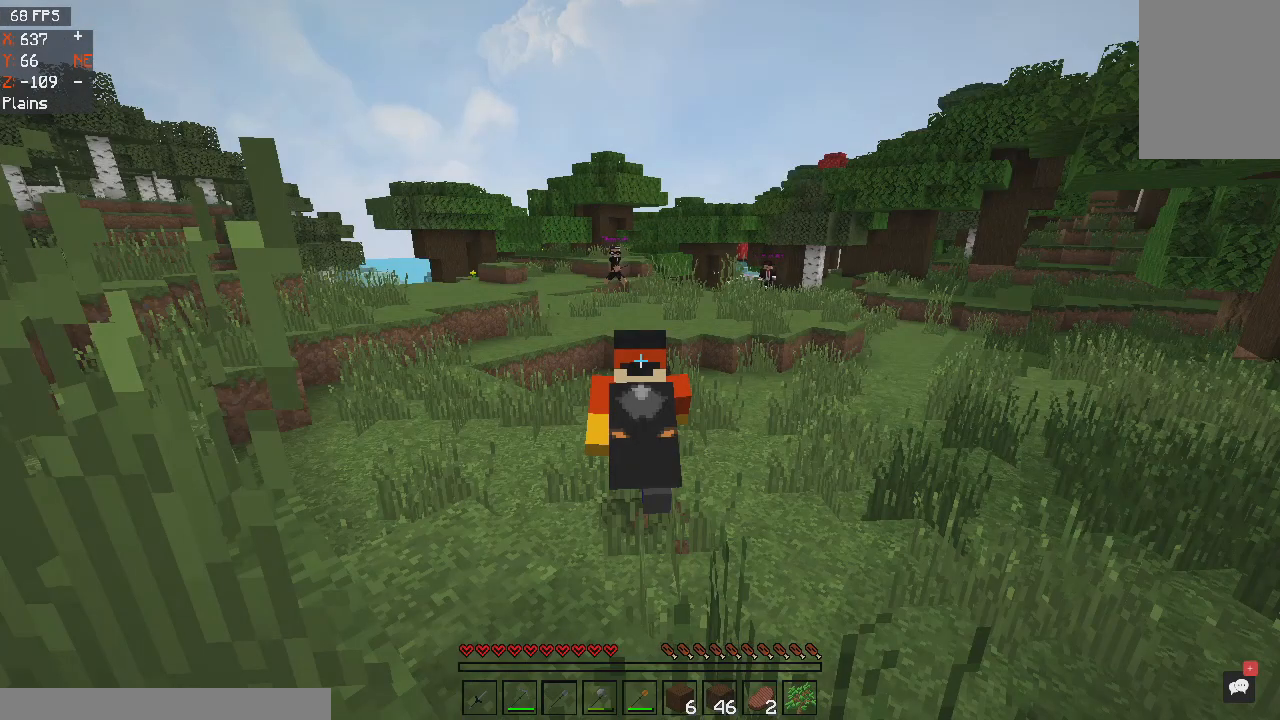
{"keys": ["w"], "mouse": [], "events": []}
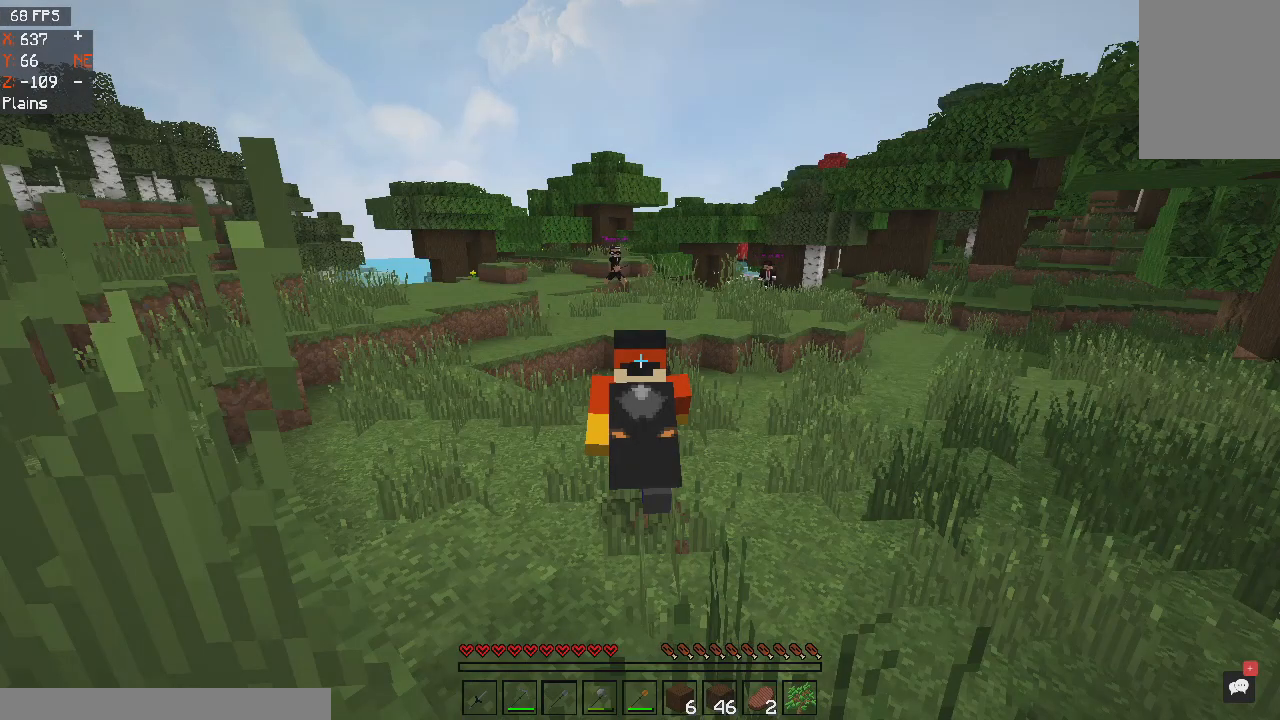
{"keys": ["w"], "mouse": [], "events": []}
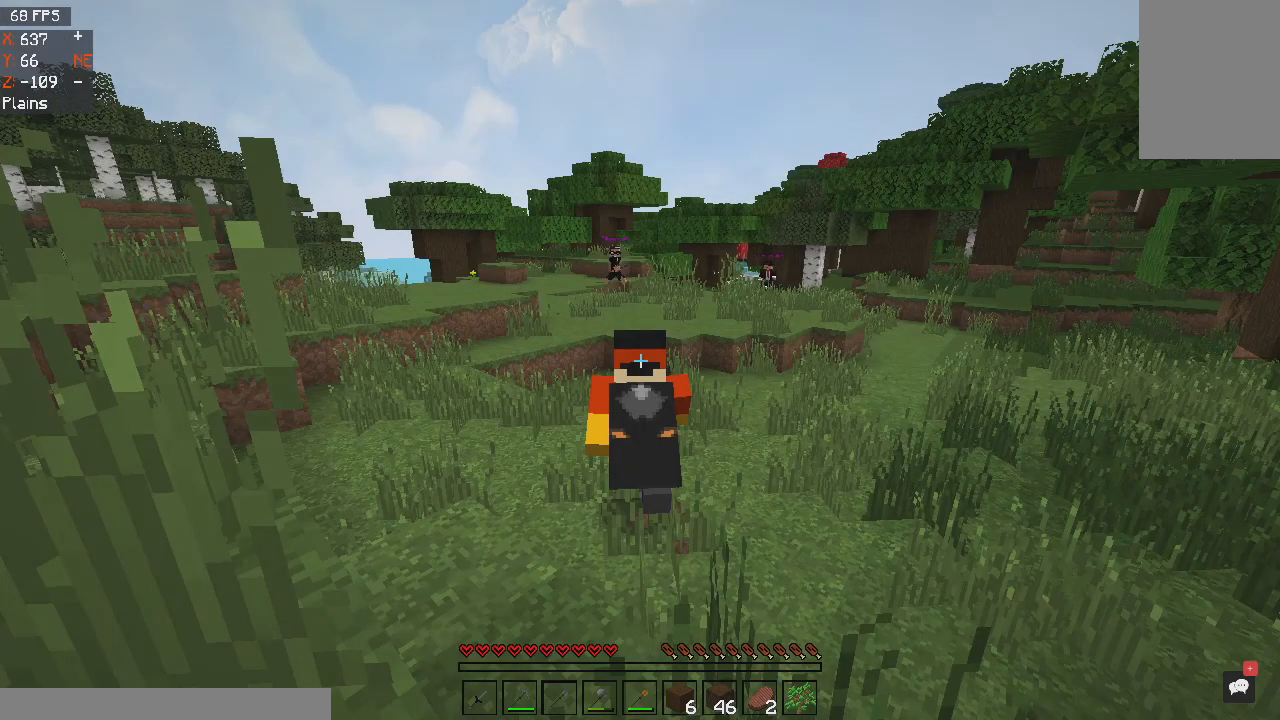
{"keys": ["w"], "mouse": [], "events": []}
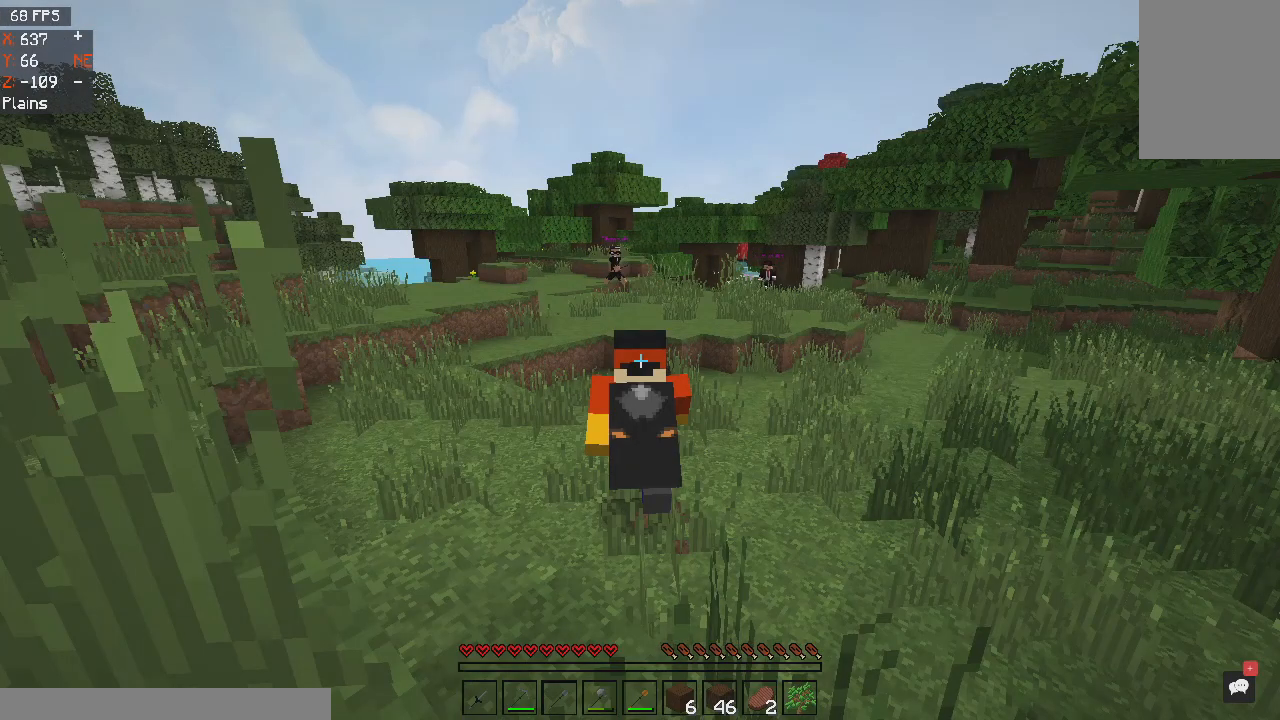
{"keys": ["w"], "mouse": [], "events": []}
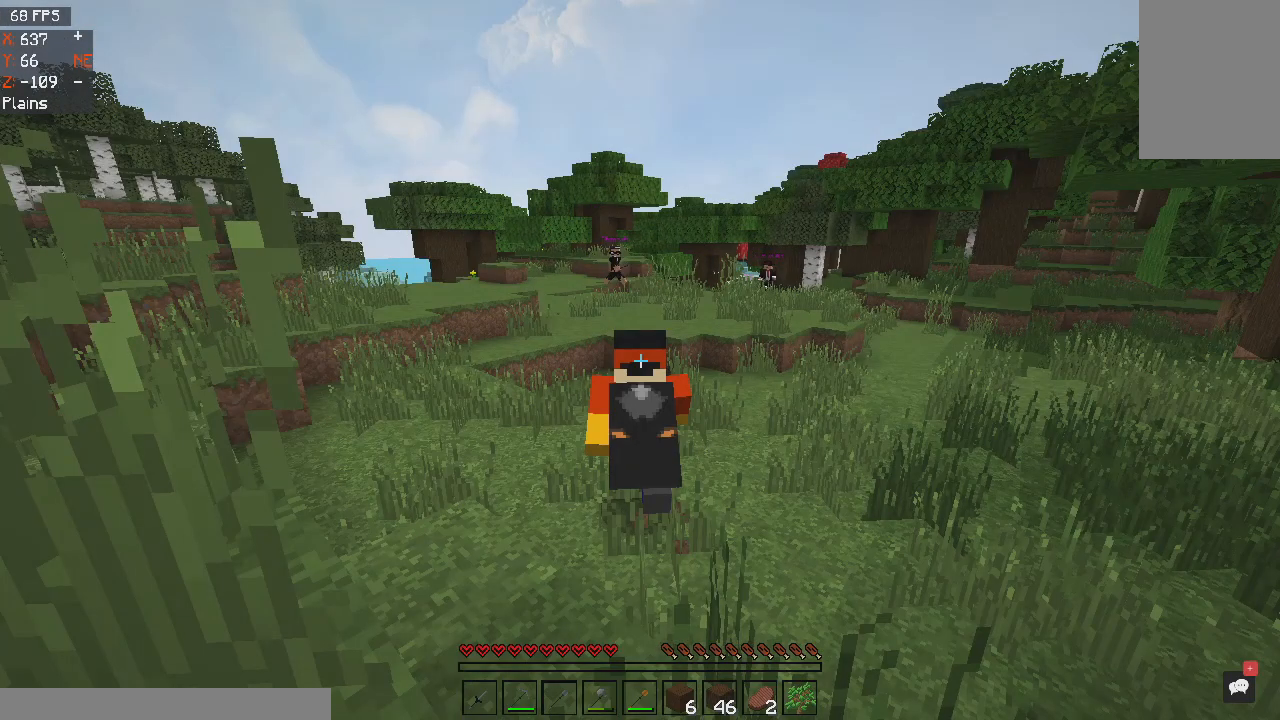
{"keys": ["w"], "mouse": [], "events": []}
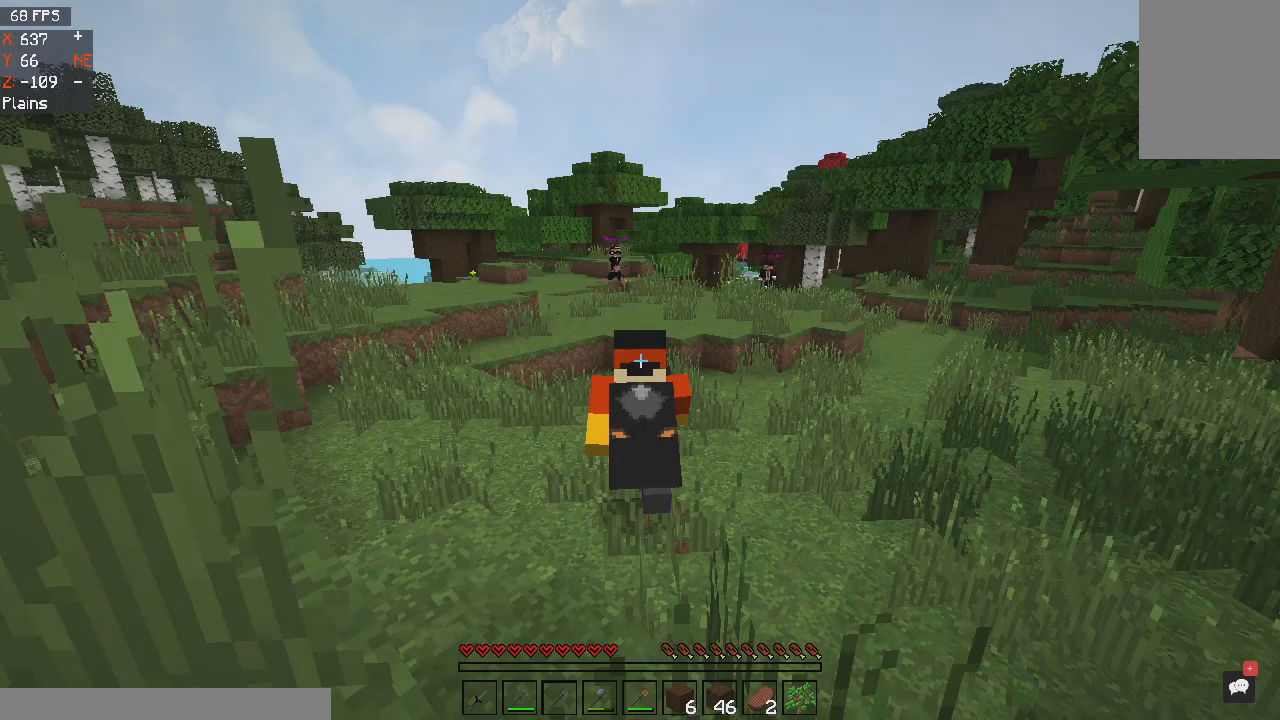
{"keys": ["w"], "mouse": [], "events": []}
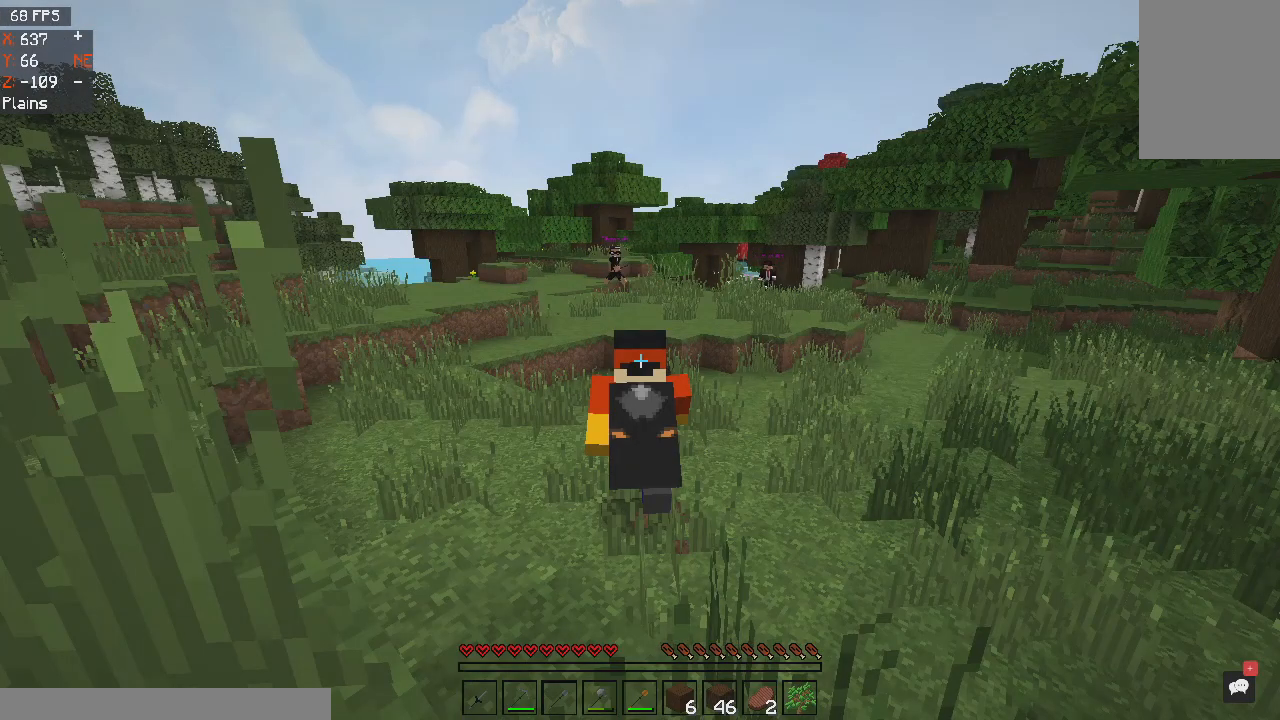
{"keys": ["w"], "mouse": [], "events": []}
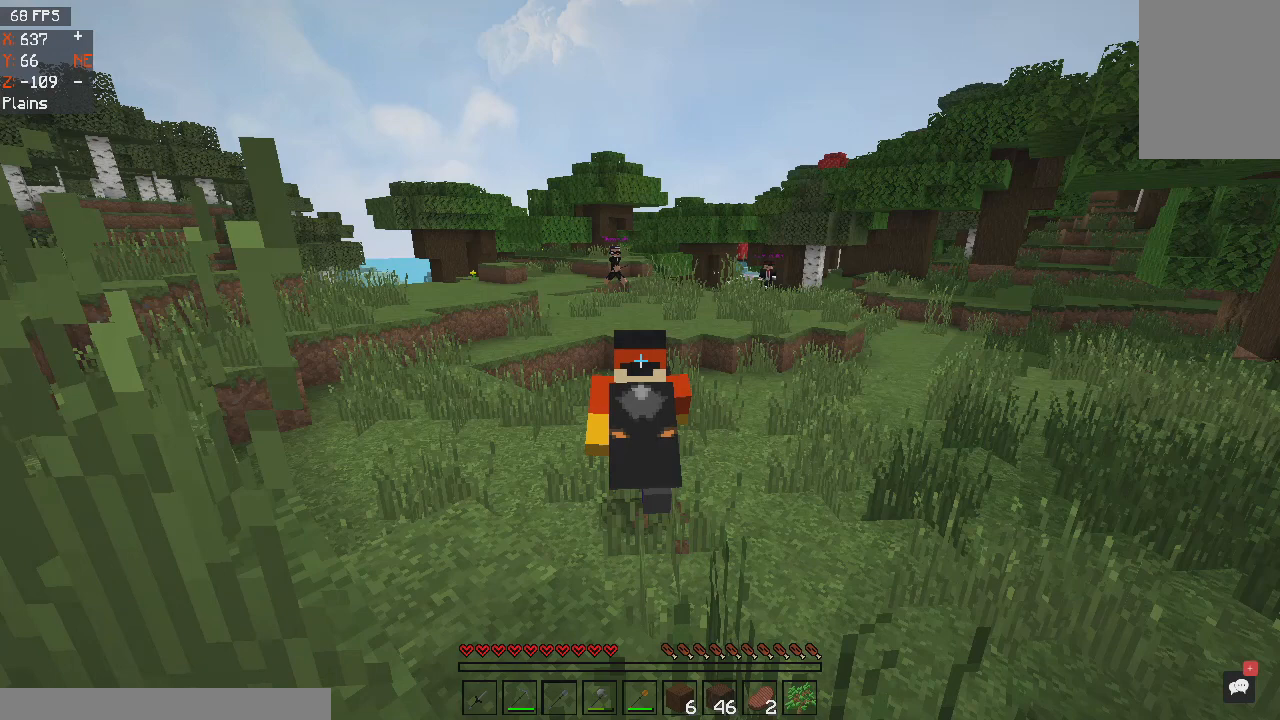
{"keys": ["w"], "mouse": [], "events": []}
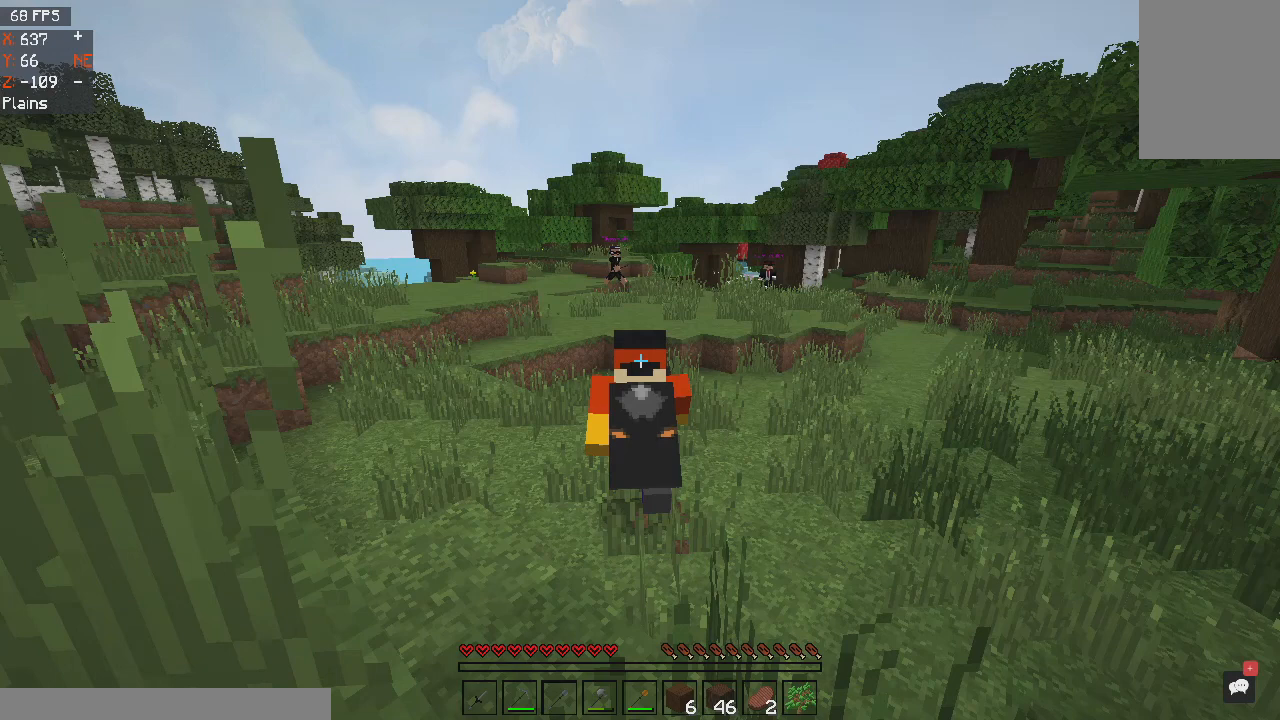
{"keys": ["w"], "mouse": [], "events": []}
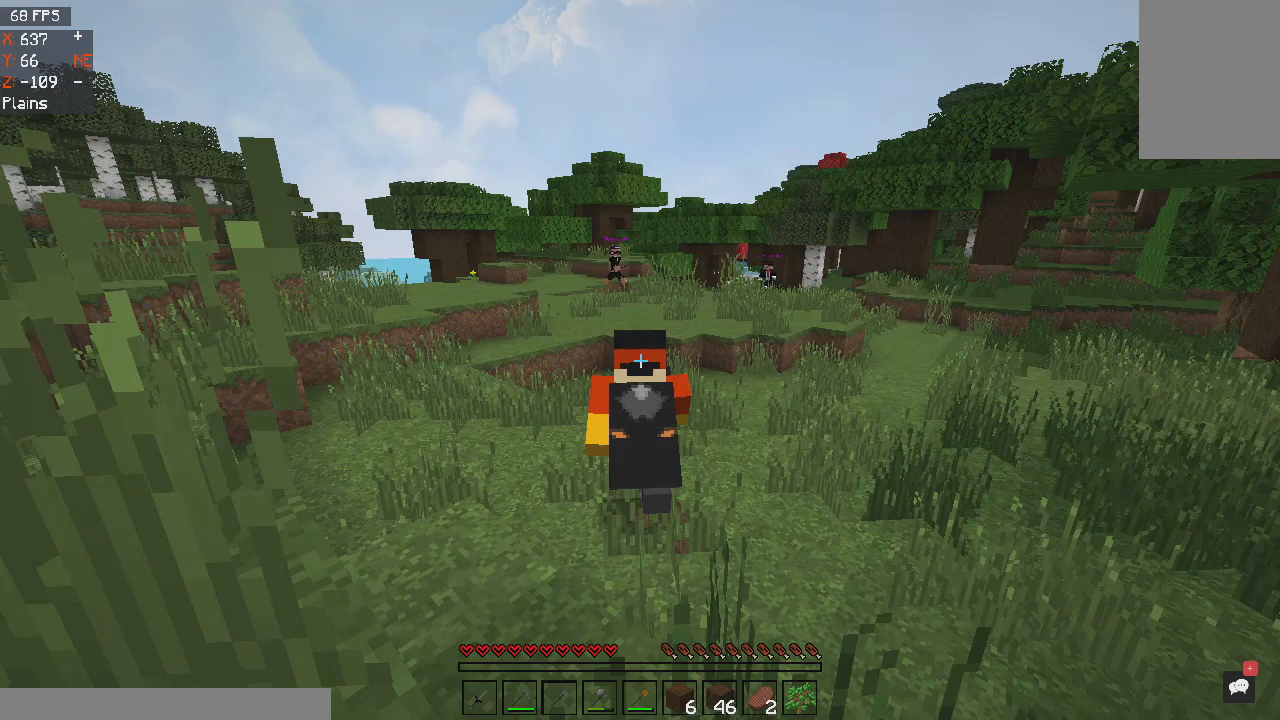
{"keys": ["w"], "mouse": [], "events": []}
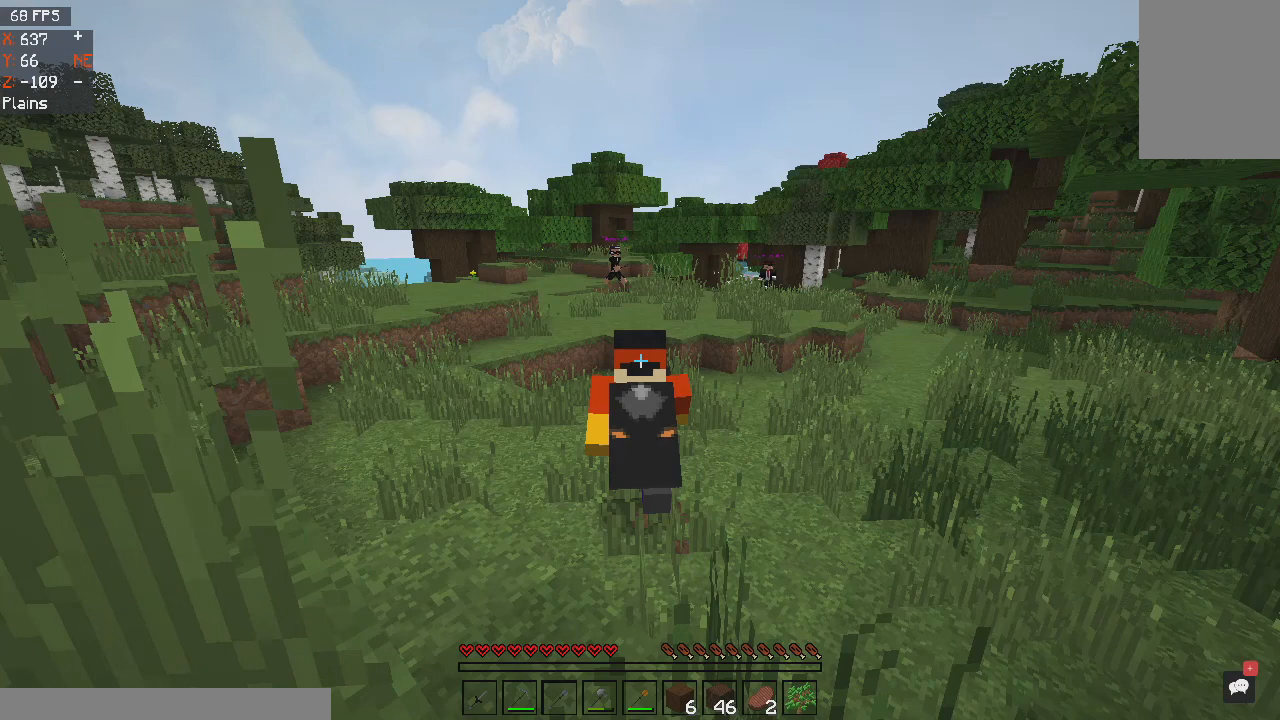
{"keys": ["w"], "mouse": [], "events": []}
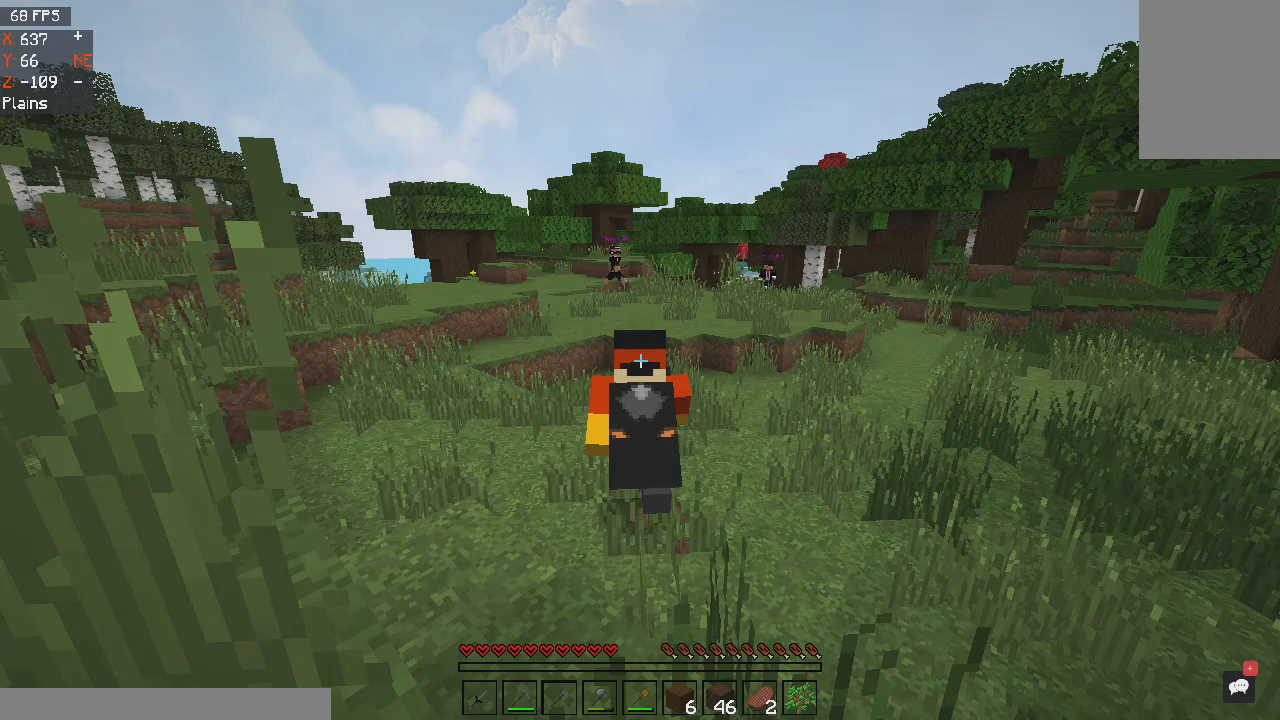
{"keys": ["w"], "mouse": [], "events": []}
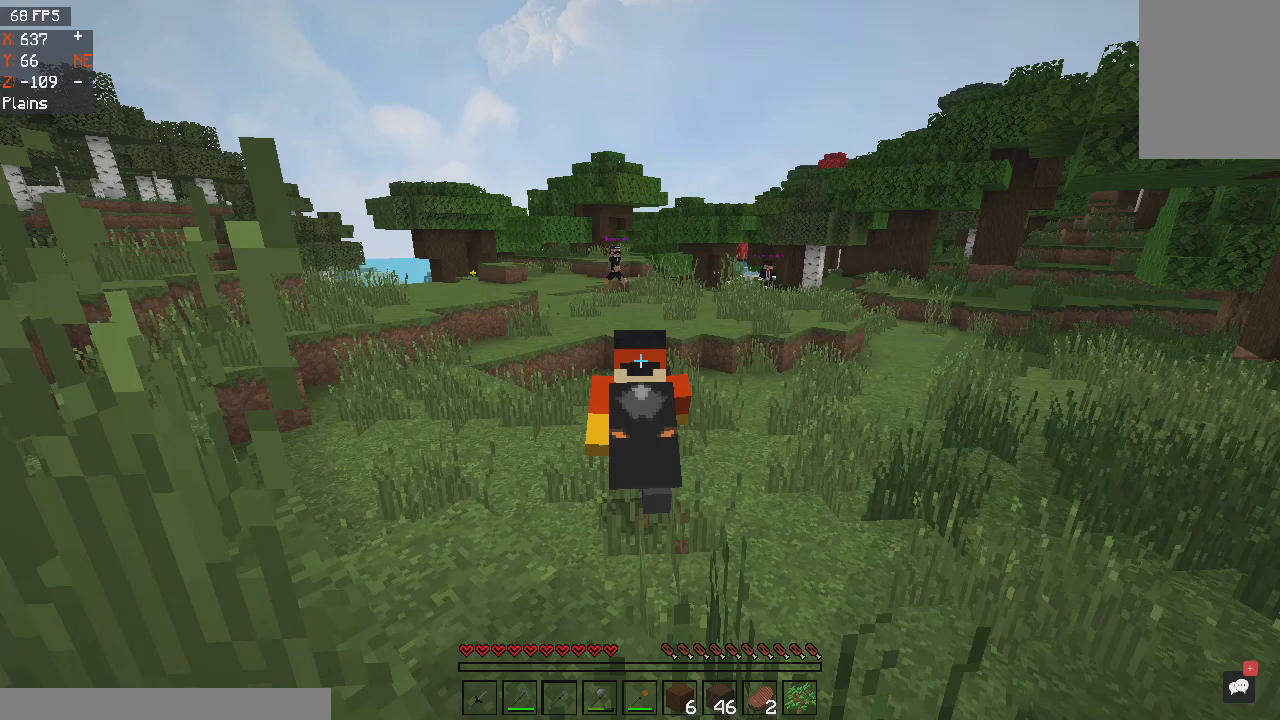
{"keys": ["w"], "mouse": [], "events": []}
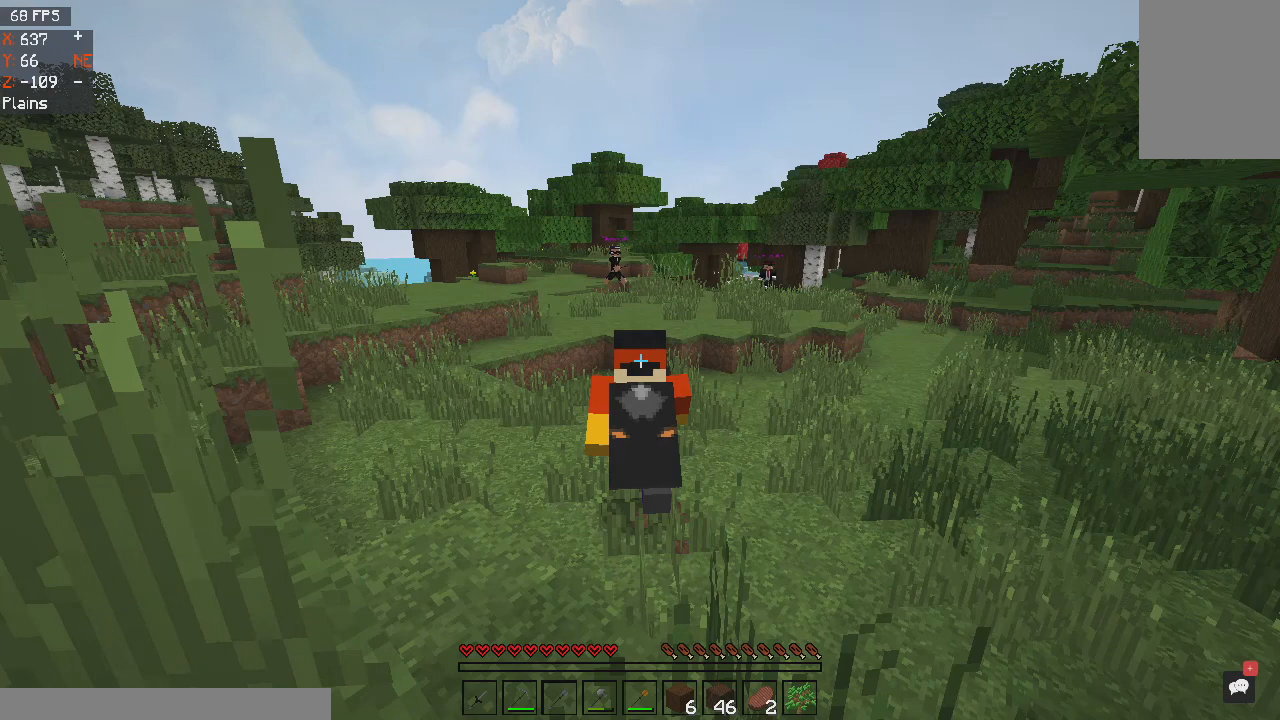
{"keys": ["w"], "mouse": [], "events": []}
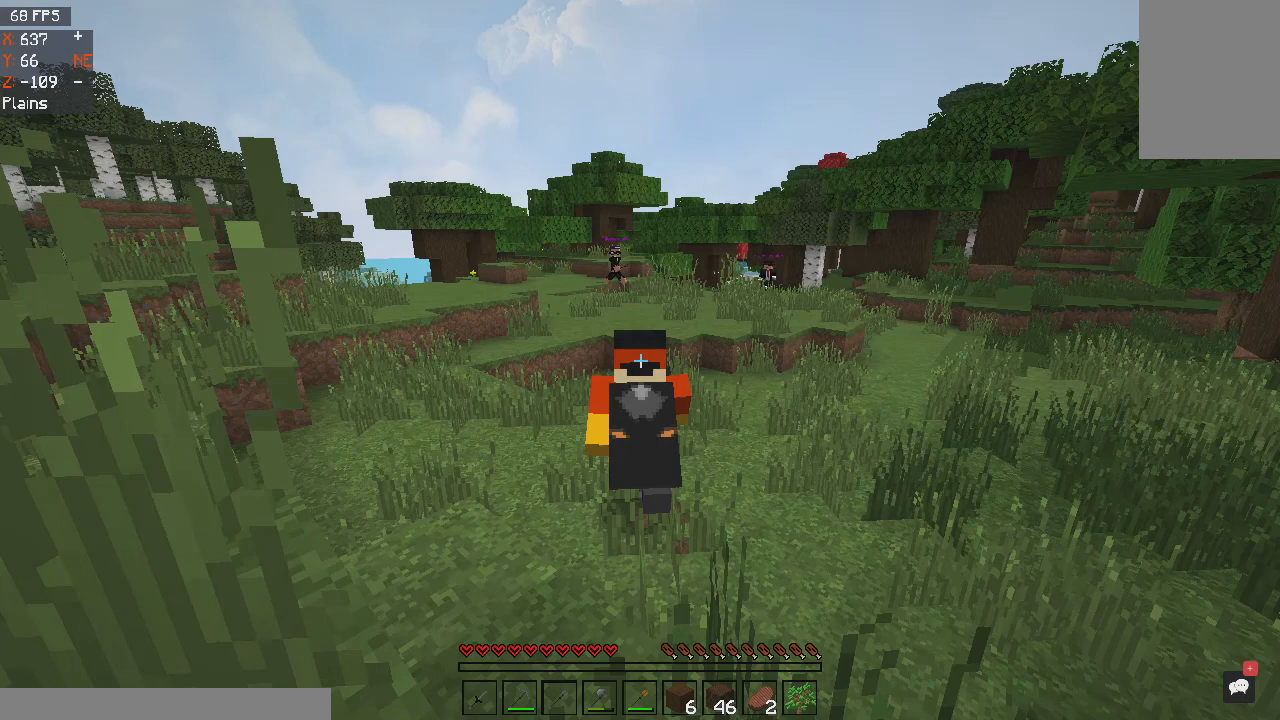
{"keys": ["w"], "mouse": [], "events": []}
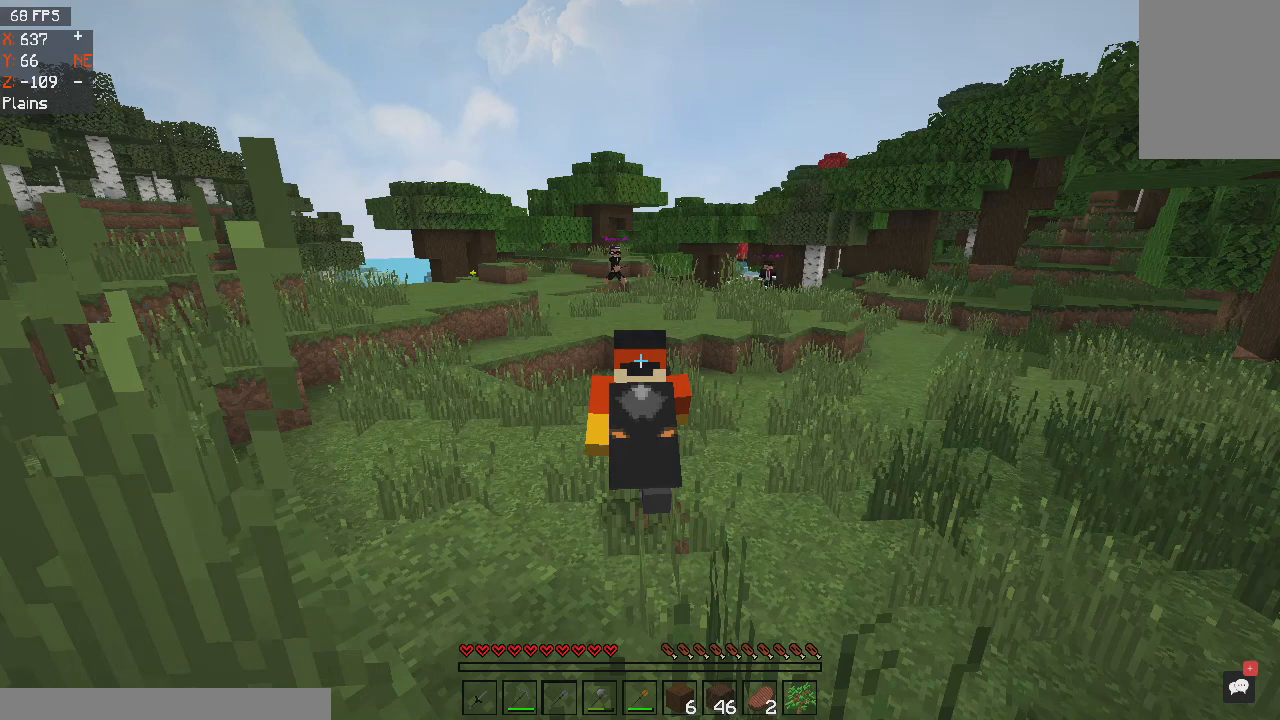
{"keys": ["w"], "mouse": [], "events": []}
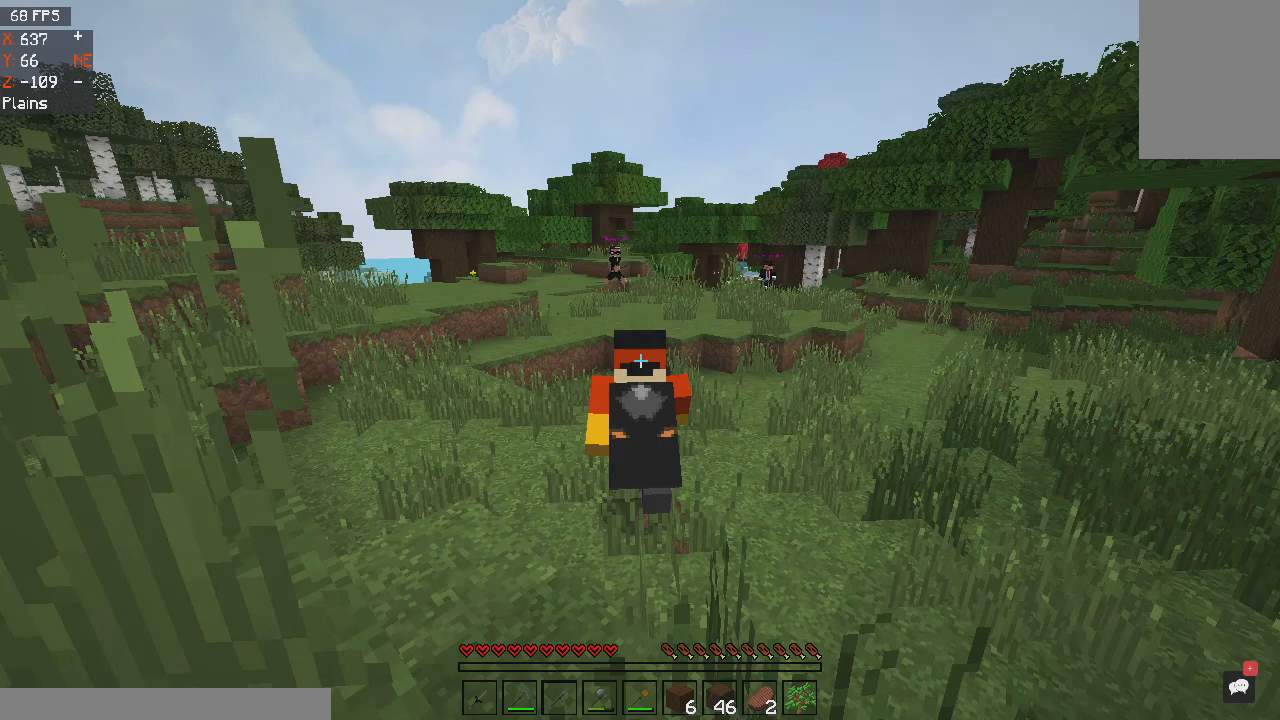
{"keys": [], "mouse": [], "events": [[100, "w", "up"]]}